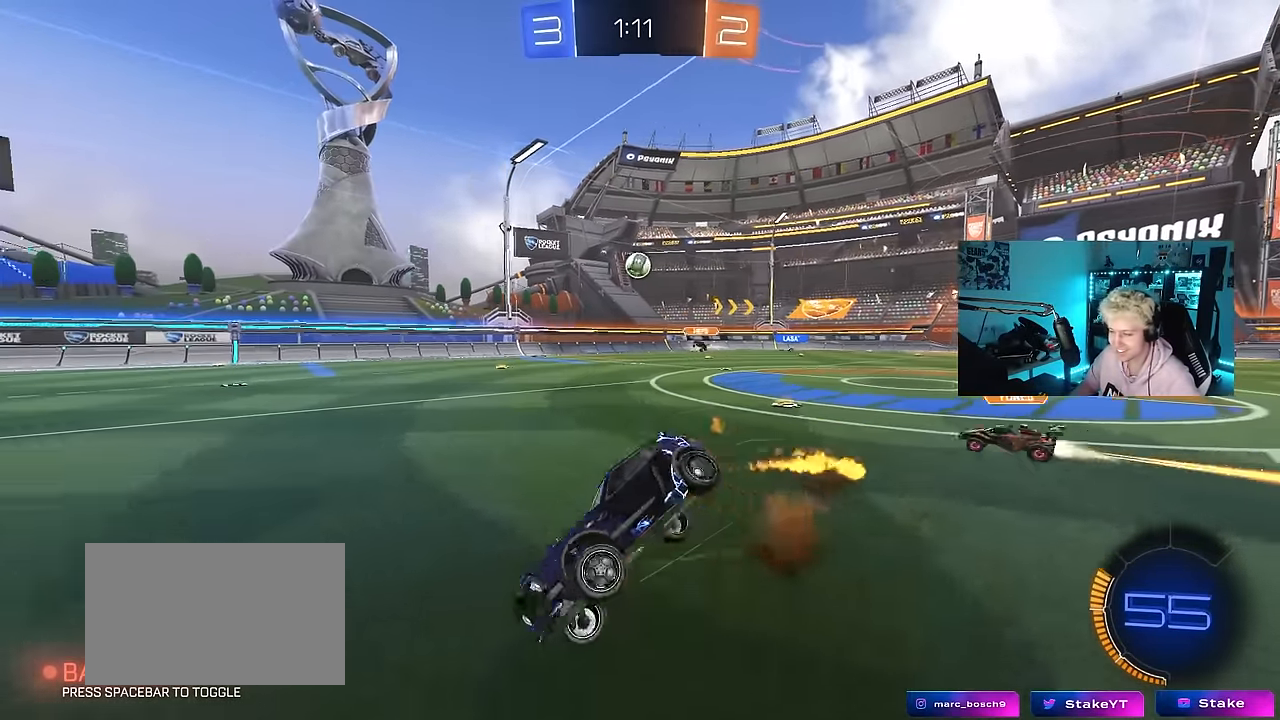
Gameplay with keyboard and mouse; each line is a JSON object with the keys and mouse buttons held at the frame after it. "events" lists presses ("down") and releases ("up") of "1", "2", "3", "4", "5", "a", "alt", "c", "caps_lock", "ctrl", "d", "e", "f", "g", "q", "r", "s", "shift", "space", "t", "tab", "v", "w", "x", "z", "mouse_left", "mouse_wheel" and "mouse_right" between this image and that frame as [ms after this image, input, new state], when the widget could be followed in between. "mouse_left", "mouse_wheel", "mouse_right" = the "left", "wheel", "right" buttons of the "mouse" list. No other keys are recorded. "wheel" means that the mouse wheel is clicked or scrolled. Mouse movement is not recorded.
{"keys": ["d", "s", "shift"], "mouse": [], "events": [[67, "mouse_right", "up"], [300, "s", "up"], [400, "s", "down"]]}
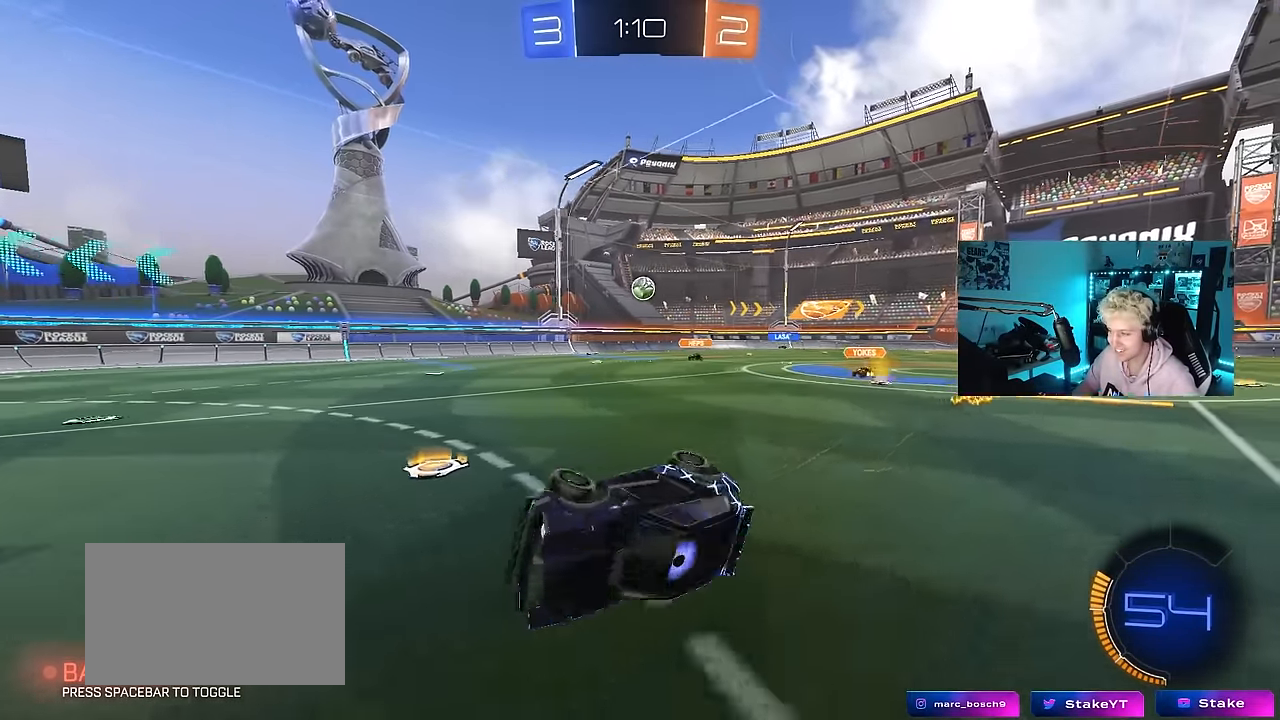
{"keys": ["d", "w"], "mouse": [], "events": [[133, "shift", "up"], [183, "d", "up"], [183, "s", "up"], [367, "w", "down"], [417, "d", "down"]]}
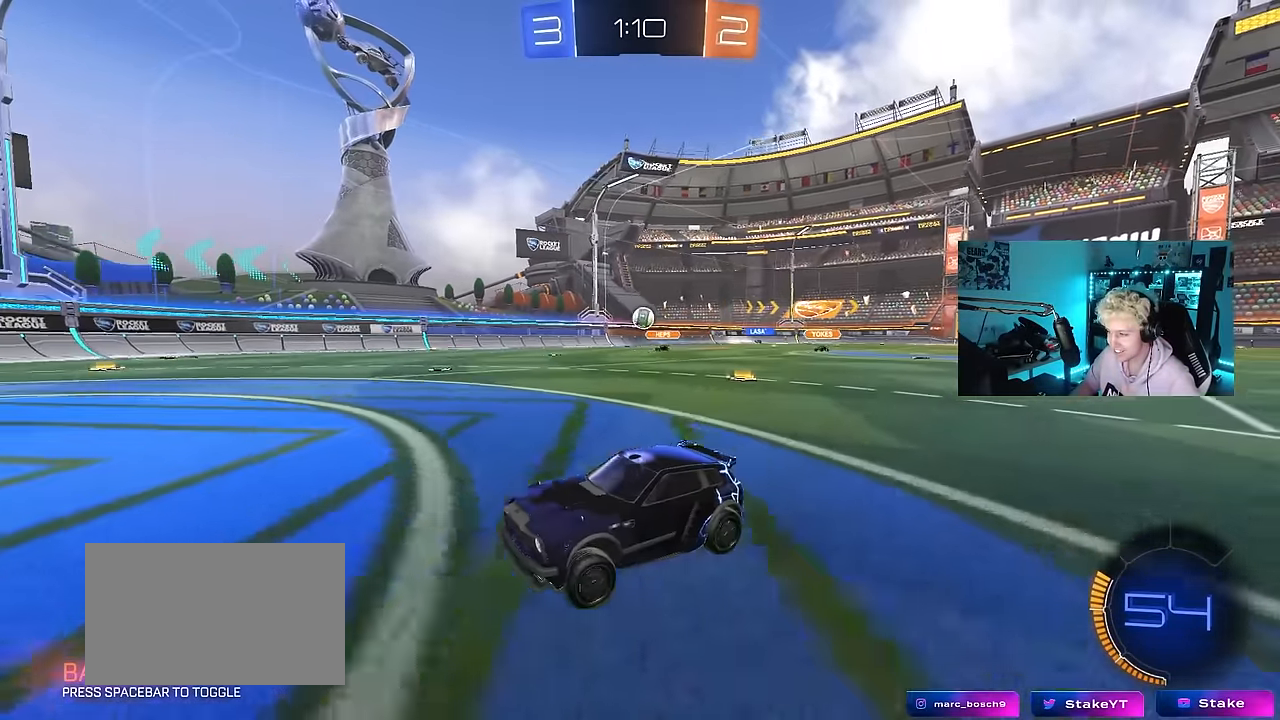
{"keys": ["d", "w"], "mouse": [], "events": [[200, "shift", "down"], [283, "shift", "up"]]}
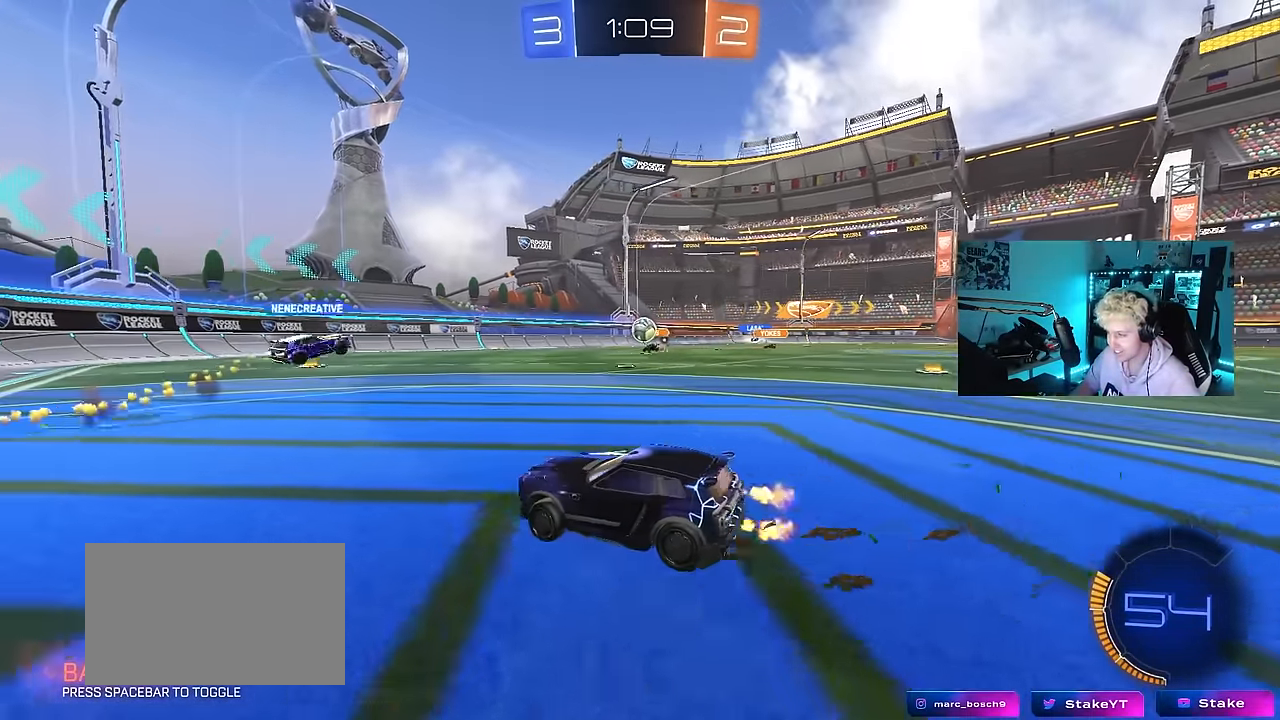
{"keys": ["a", "s"], "mouse": ["right"], "events": [[67, "d", "up"], [117, "a", "down"], [117, "w", "up"], [250, "a", "up"], [400, "a", "down"], [400, "s", "down"], [483, "mouse_right", "down"]]}
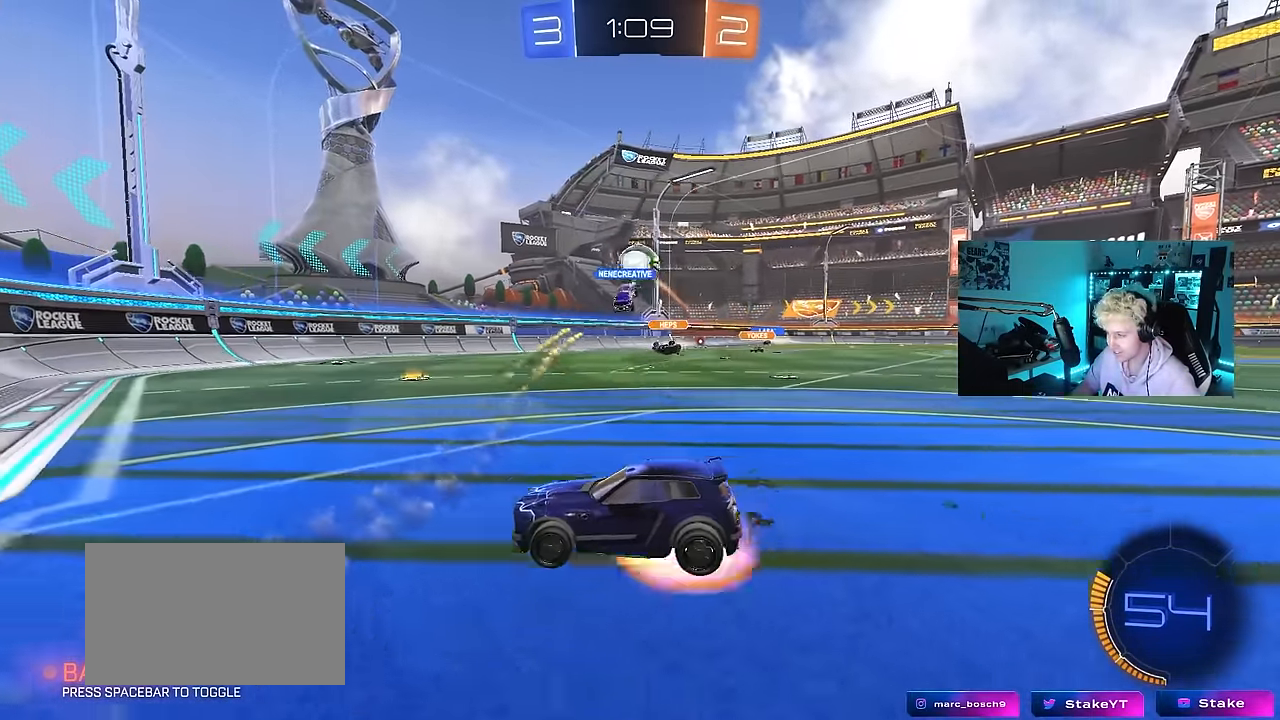
{"keys": [], "mouse": ["left"], "events": [[33, "d", "down"], [83, "a", "up"], [83, "mouse_left", "down"], [217, "d", "up"], [217, "s", "up"], [317, "d", "down"], [417, "d", "up"], [467, "d", "down"], [467, "mouse_right", "up"], [500, "d", "up"]]}
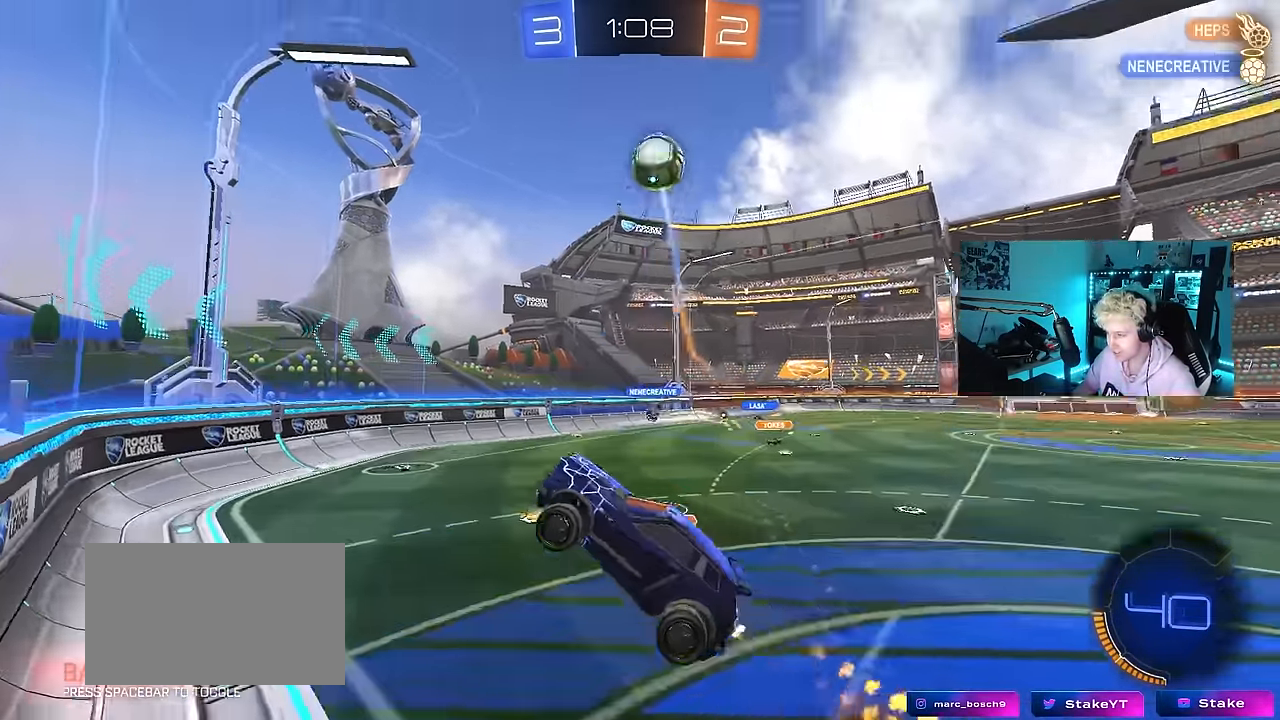
{"keys": ["a", "w"], "mouse": [], "events": [[50, "a", "down"], [50, "mouse_left", "up"], [50, "s", "down"], [150, "a", "up"], [150, "s", "up"], [150, "shift", "down"], [200, "d", "down"], [334, "shift", "up"], [334, "w", "down"], [434, "d", "up"], [467, "a", "down"]]}
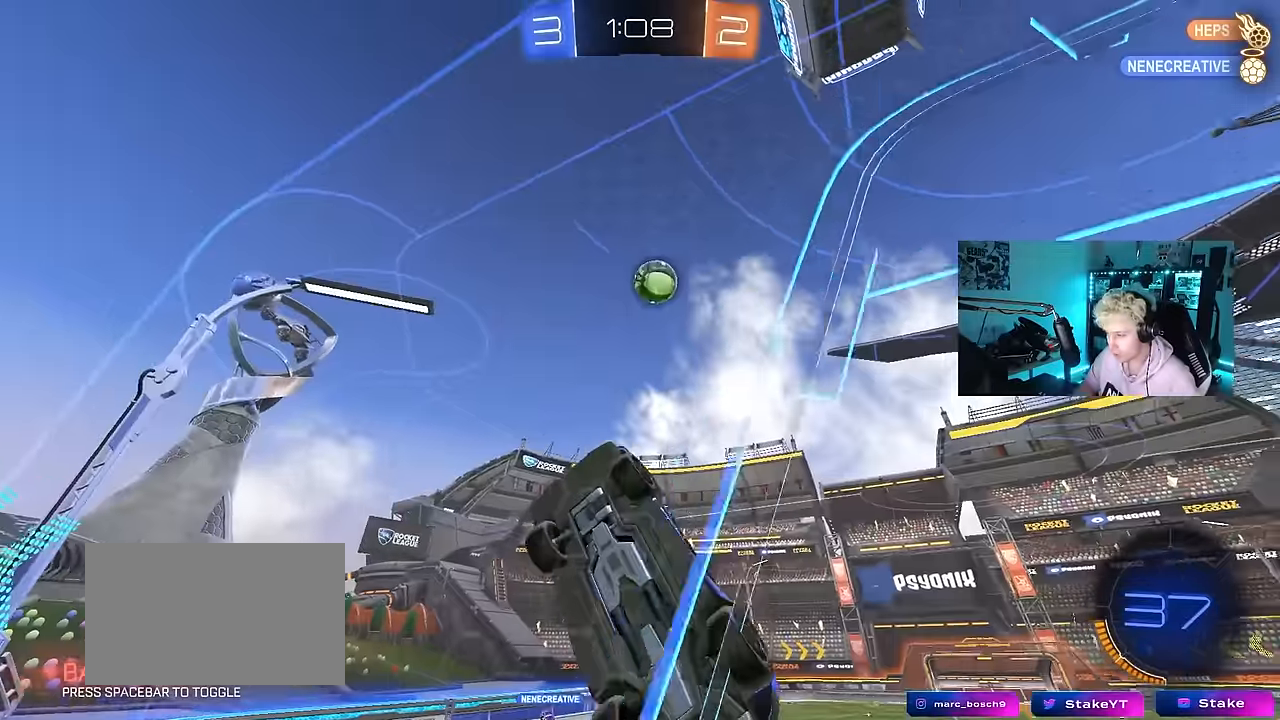
{"keys": ["a", "w"], "mouse": [], "events": [[67, "shift", "down"], [400, "shift", "up"]]}
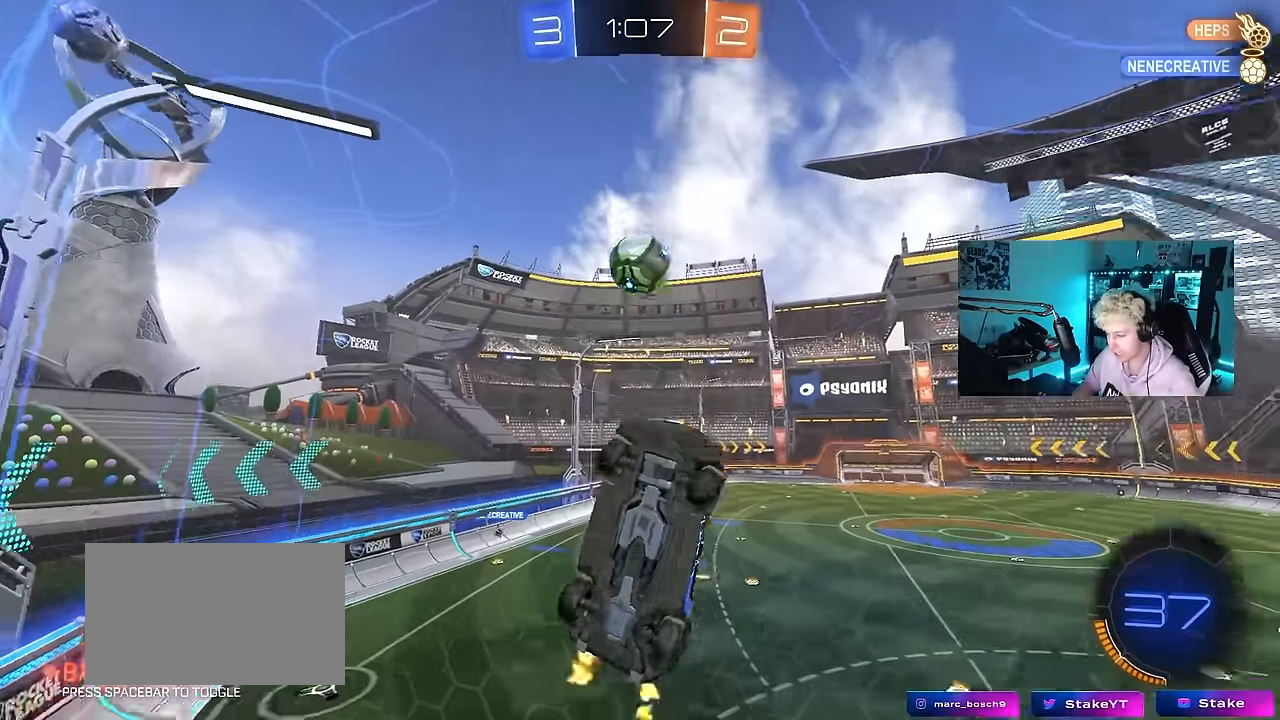
{"keys": ["a", "w"], "mouse": ["left"], "events": [[217, "shift", "down"], [317, "shift", "up"], [417, "mouse_left", "down"]]}
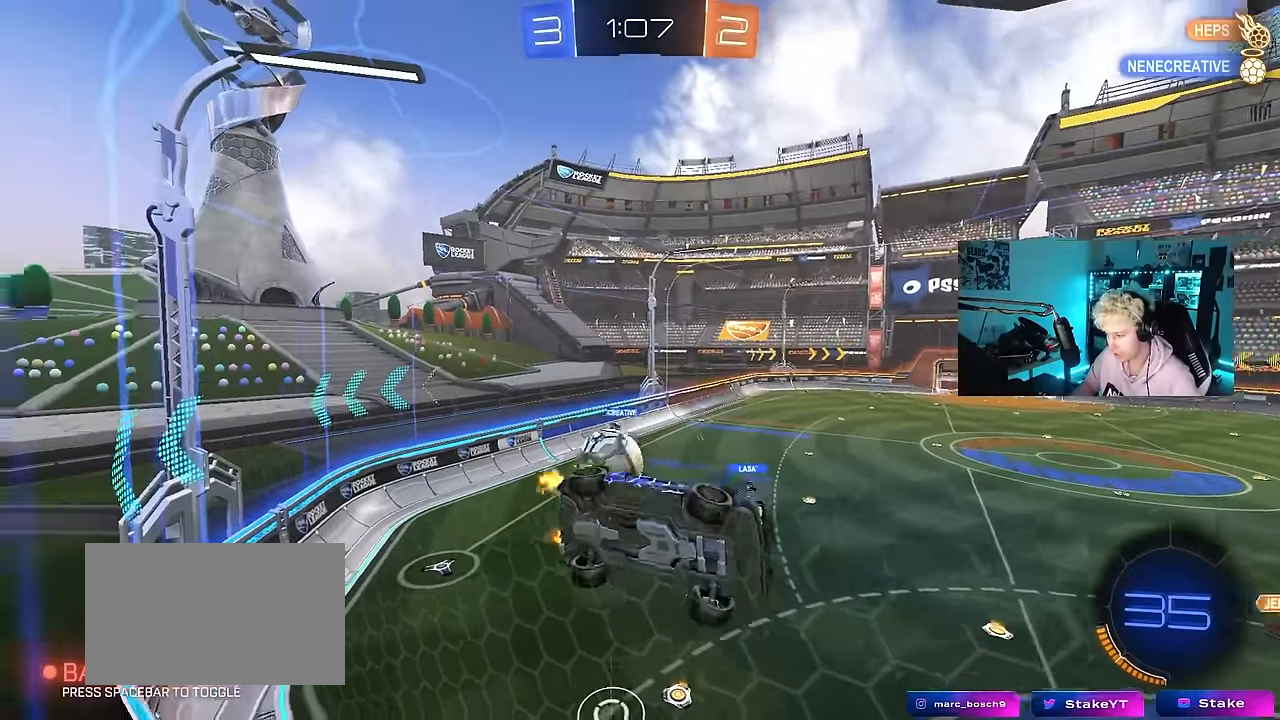
{"keys": ["s"], "mouse": [], "events": [[50, "mouse_left", "up"], [284, "a", "up"], [334, "s", "down"], [334, "w", "up"]]}
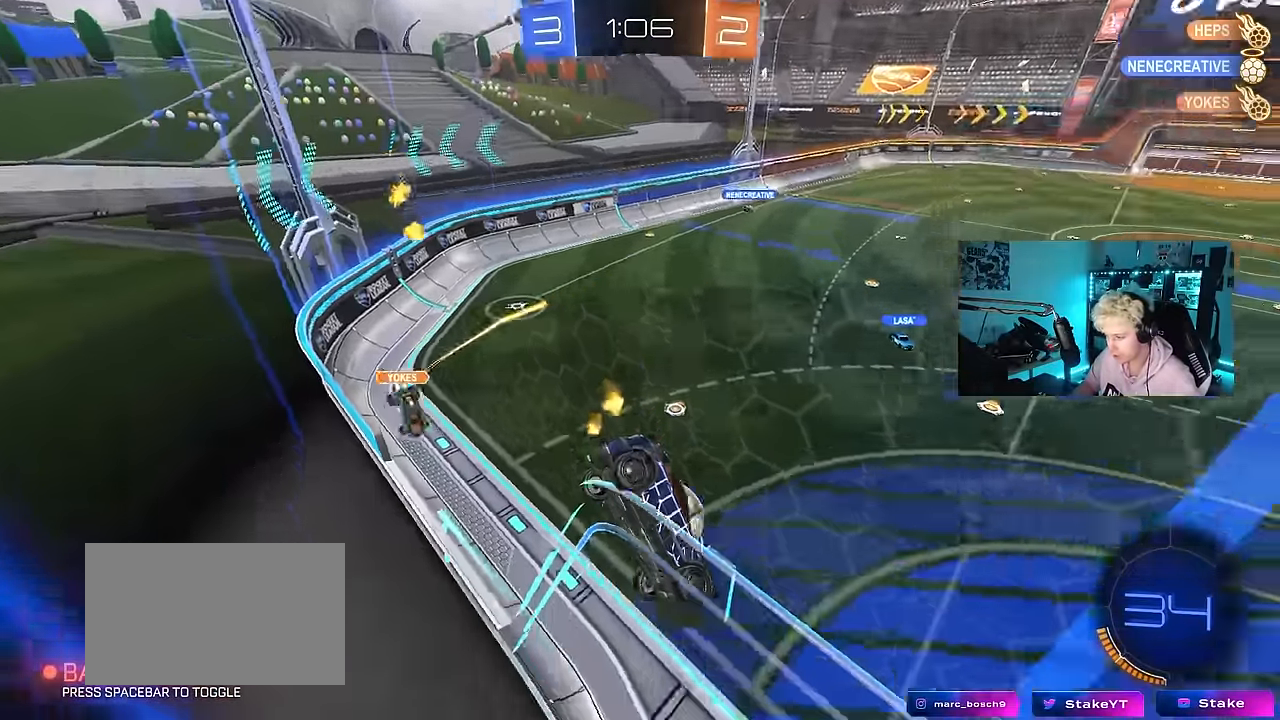
{"keys": ["w"], "mouse": [], "events": [[117, "s", "up"], [167, "s", "down"], [217, "s", "up"], [300, "d", "down"], [350, "w", "down"], [484, "d", "up"]]}
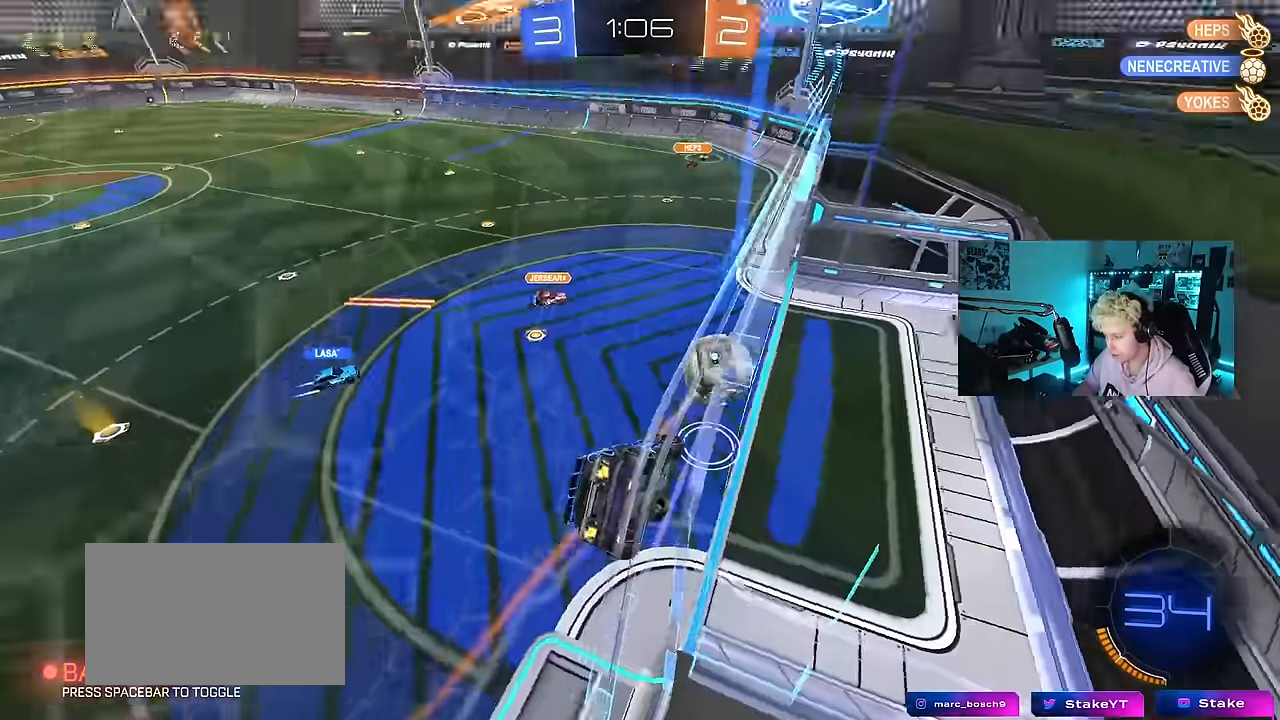
{"keys": ["space", "tab"], "mouse": [], "events": [[134, "w", "up"], [367, "tab", "down"], [500, "space", "down"]]}
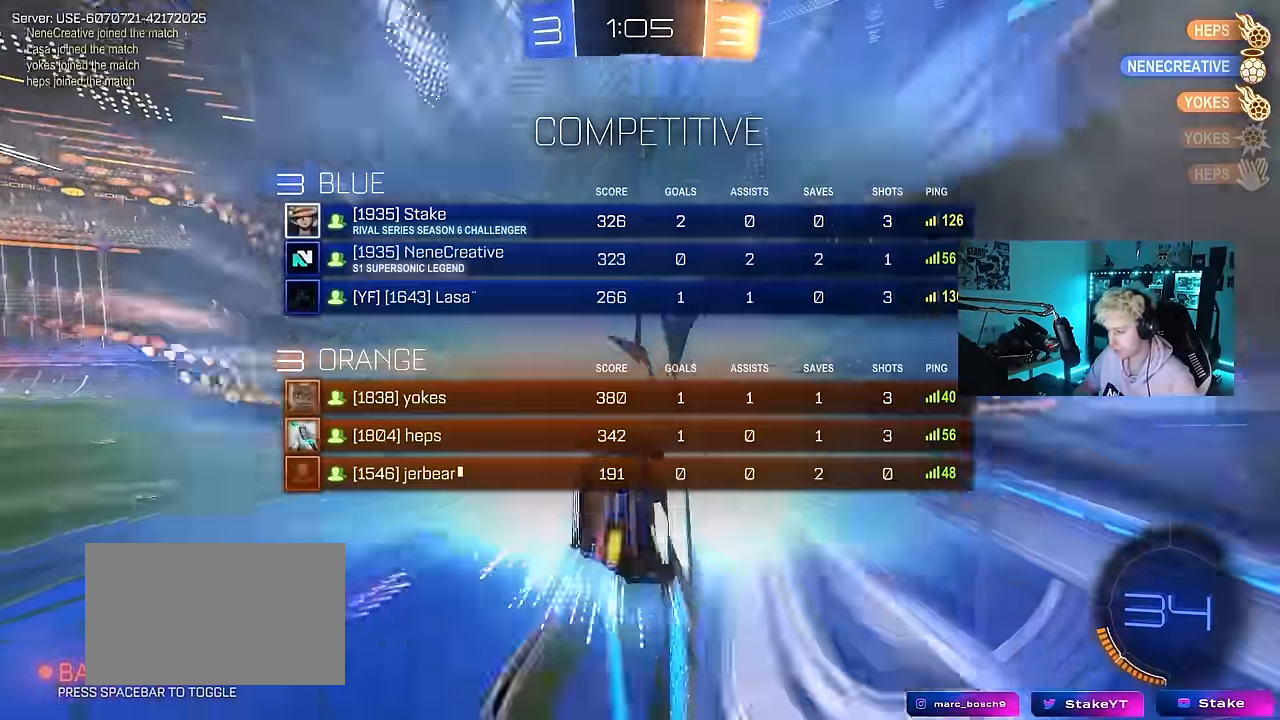
{"keys": ["space", "tab"], "mouse": [], "events": [[184, "space", "up"], [467, "space", "down"]]}
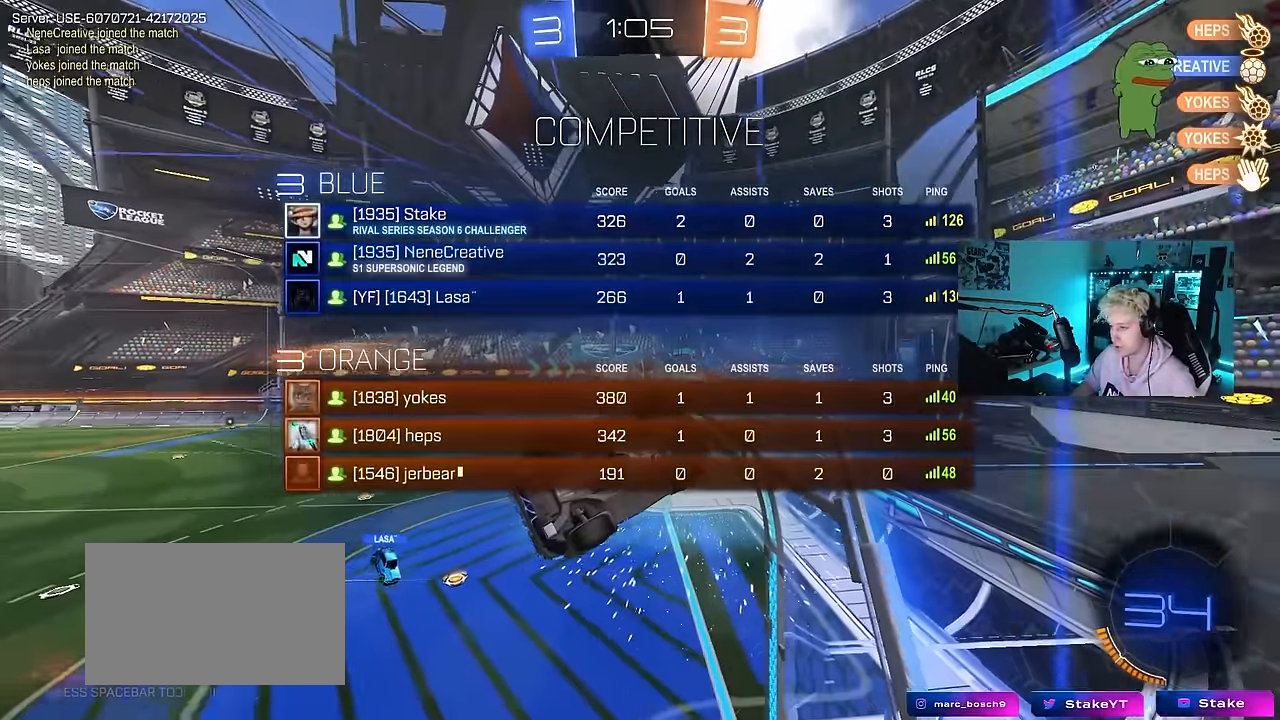
{"keys": ["d", "s", "shift"], "mouse": [], "events": [[167, "space", "up"], [167, "tab", "up"], [350, "d", "down"], [350, "s", "down"], [484, "shift", "down"]]}
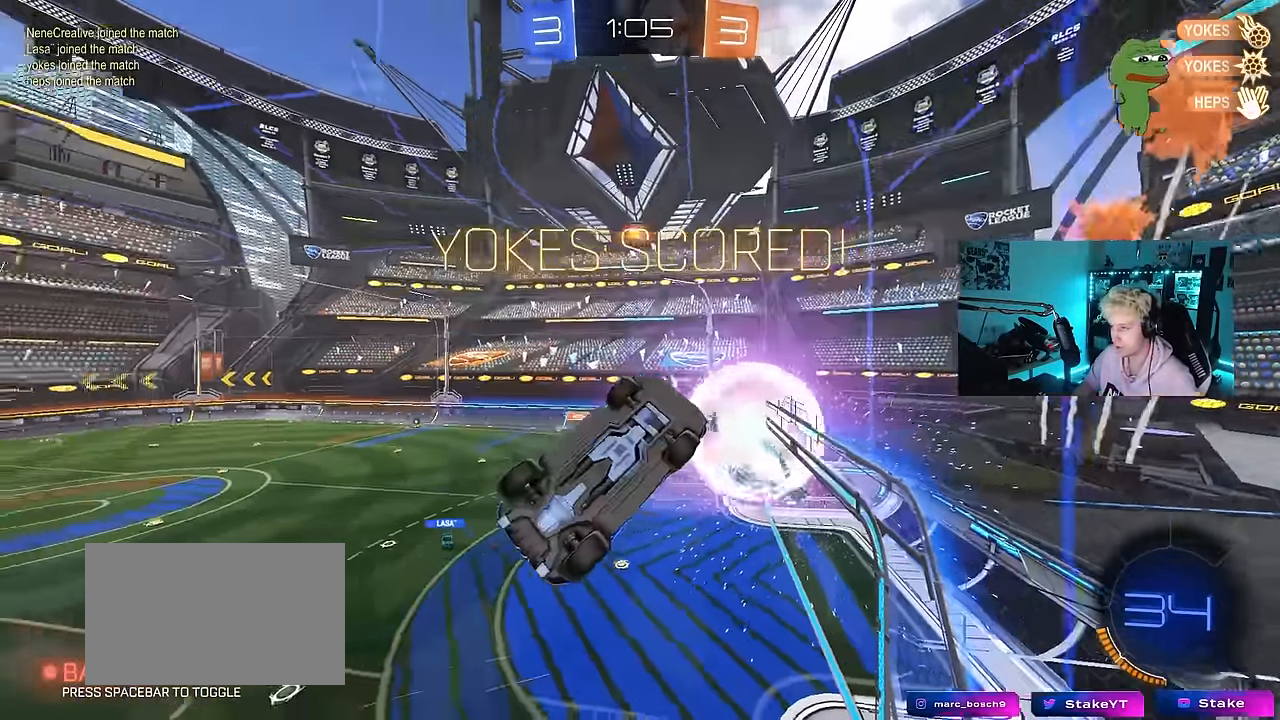
{"keys": ["shift", "w"], "mouse": ["left"], "events": [[134, "mouse_left", "down"], [184, "shift", "up"], [367, "s", "up"], [417, "d", "up"], [467, "shift", "down"], [500, "w", "down"]]}
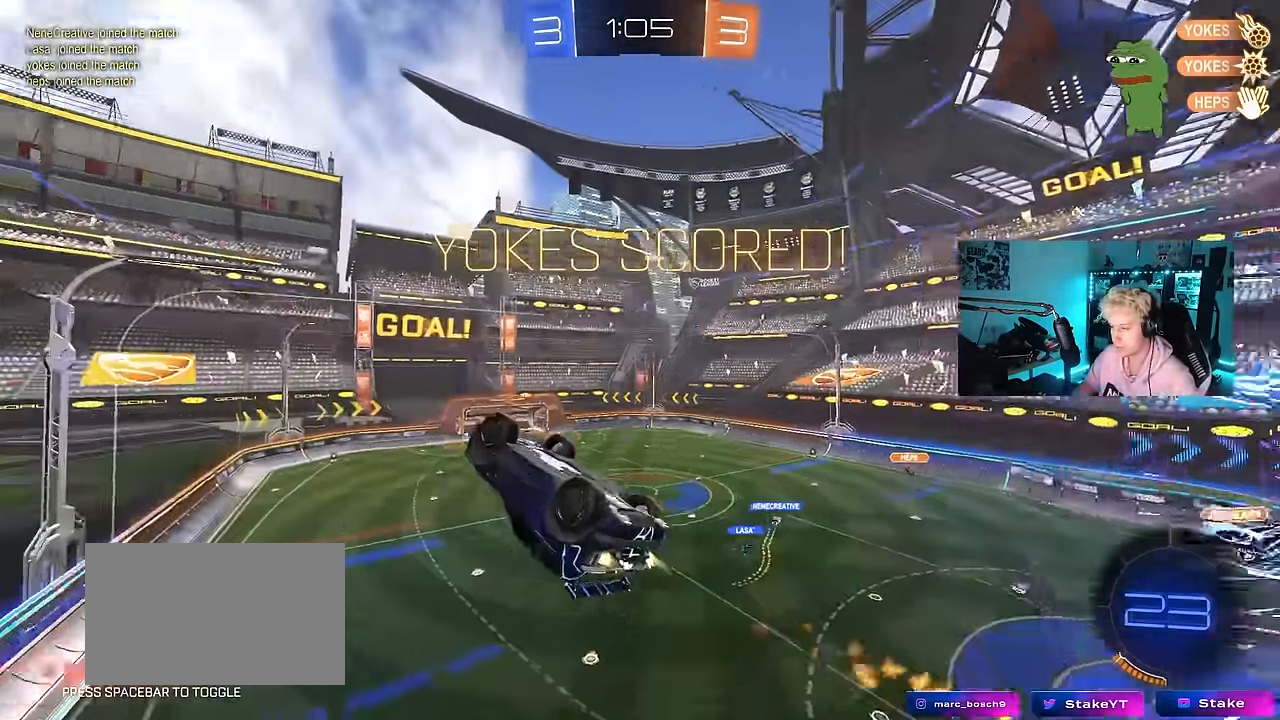
{"keys": [], "mouse": [], "events": [[17, "a", "down"], [50, "mouse_left", "up"], [100, "shift", "up"], [284, "a", "up"], [284, "w", "up"], [334, "d", "down"], [467, "d", "up"]]}
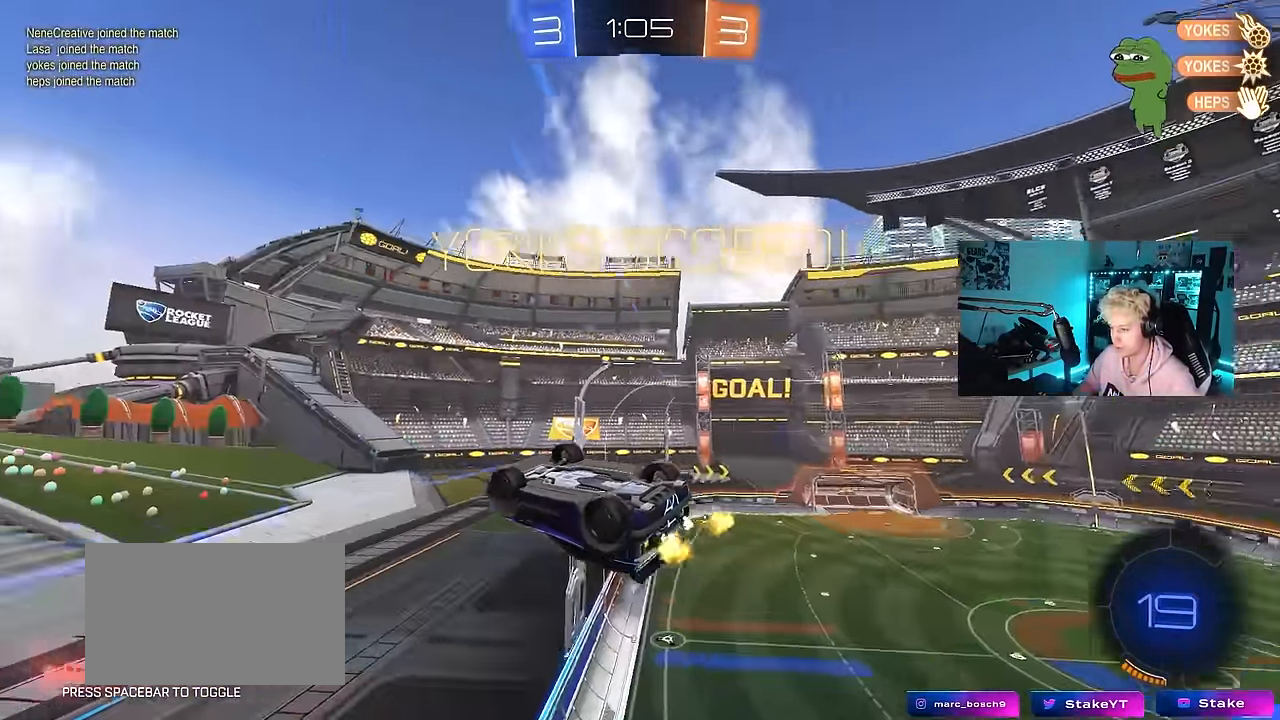
{"keys": ["a", "w"], "mouse": [], "events": [[17, "a", "down"], [450, "w", "down"]]}
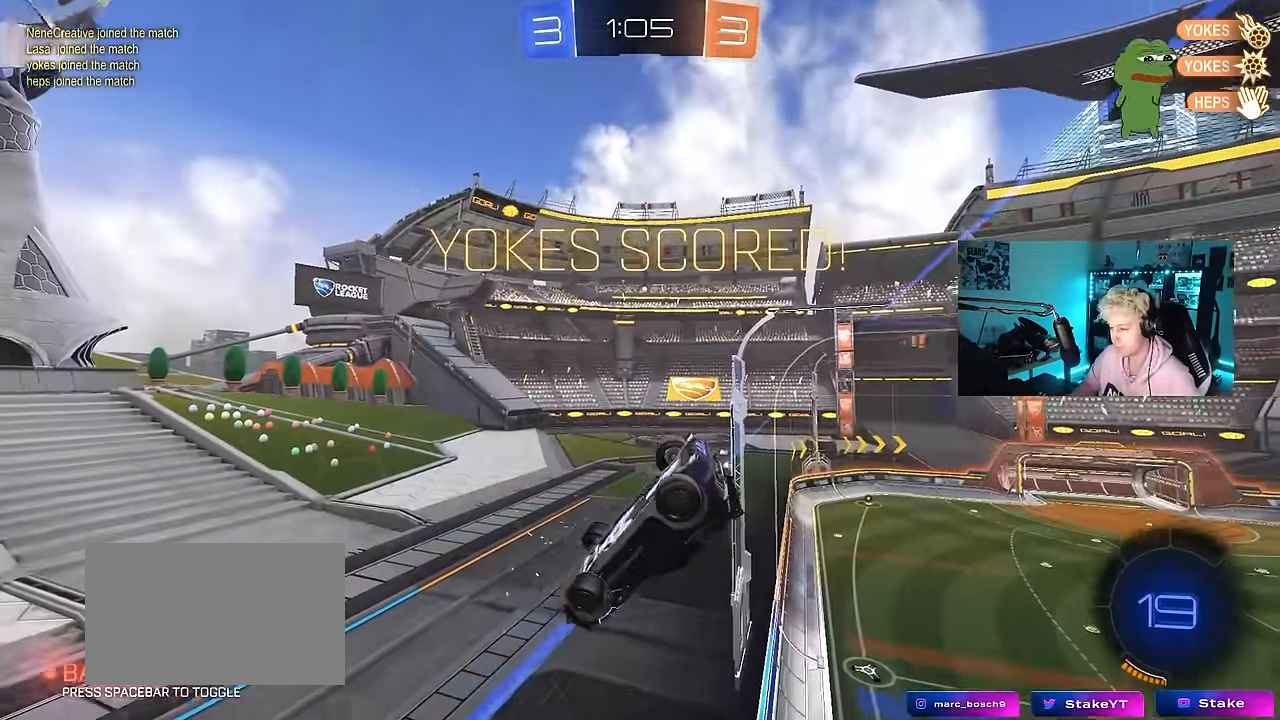
{"keys": ["d", "s", "shift"], "mouse": [], "events": [[34, "w", "up"], [134, "shift", "down"], [267, "shift", "up"], [367, "s", "down"], [500, "a", "up"], [500, "d", "down"], [500, "shift", "down"]]}
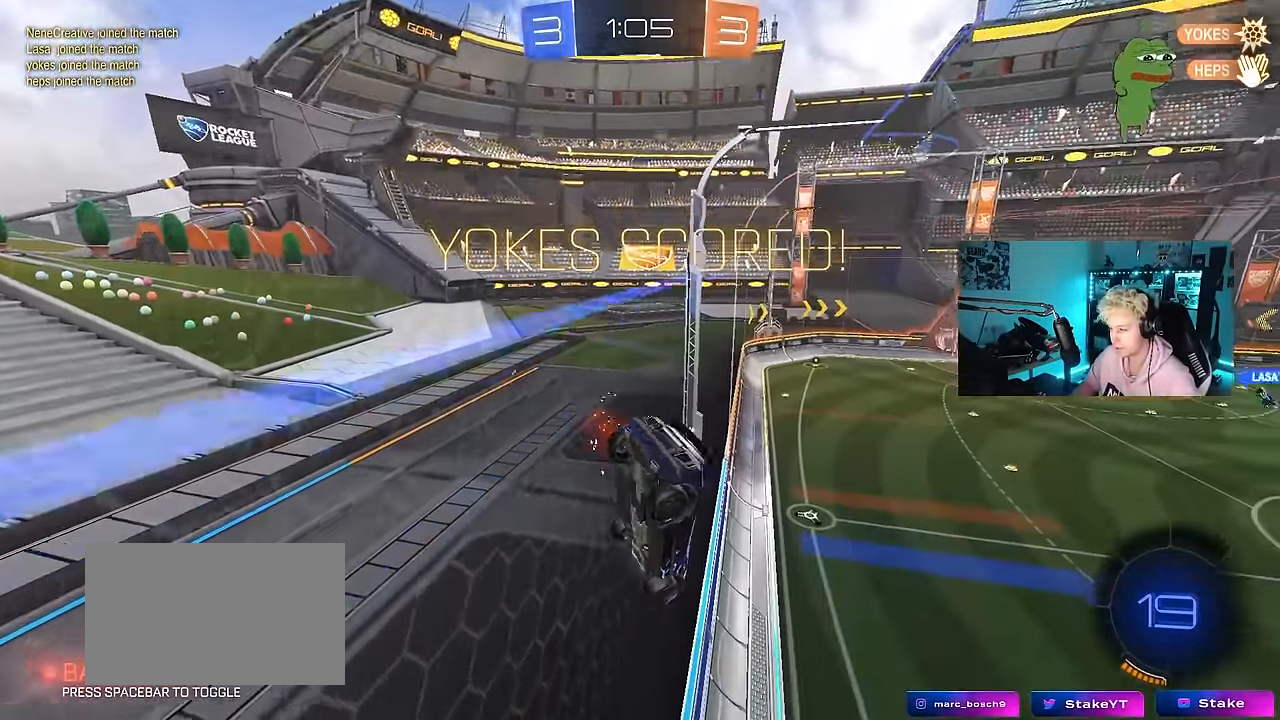
{"keys": [], "mouse": [], "events": [[100, "s", "up"], [150, "d", "up"], [184, "shift", "up"]]}
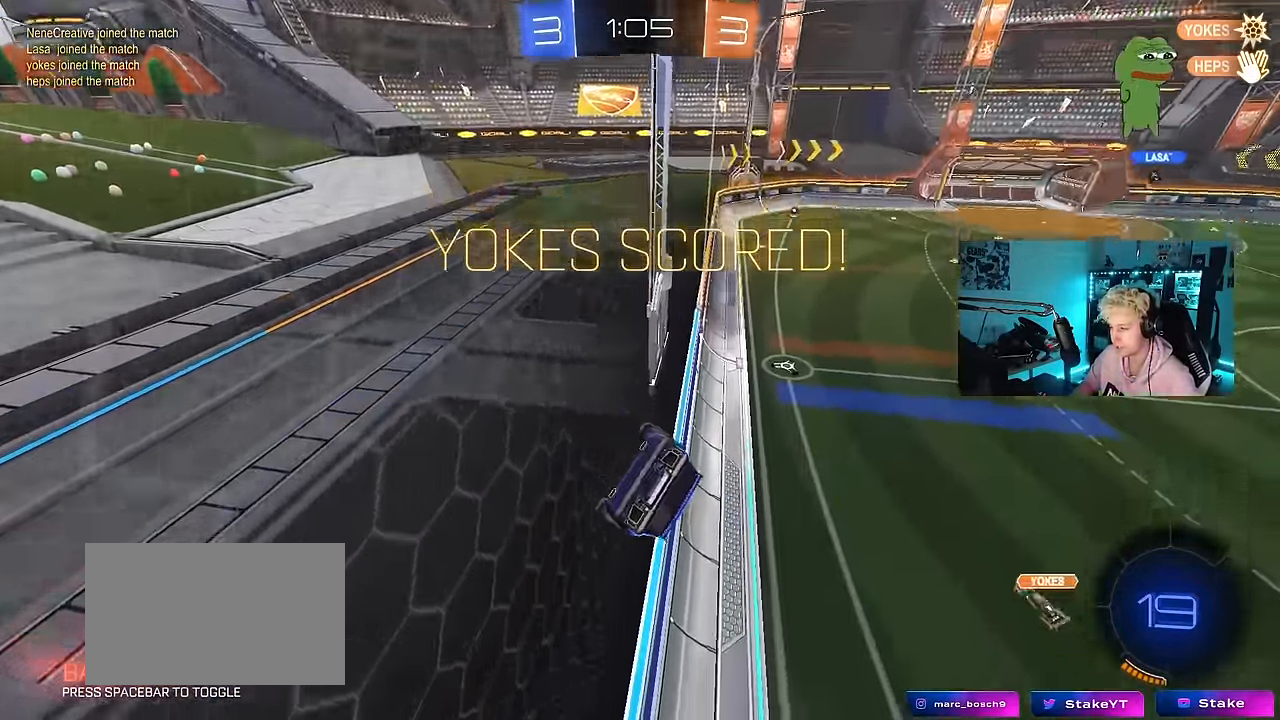
{"keys": [], "mouse": [], "events": []}
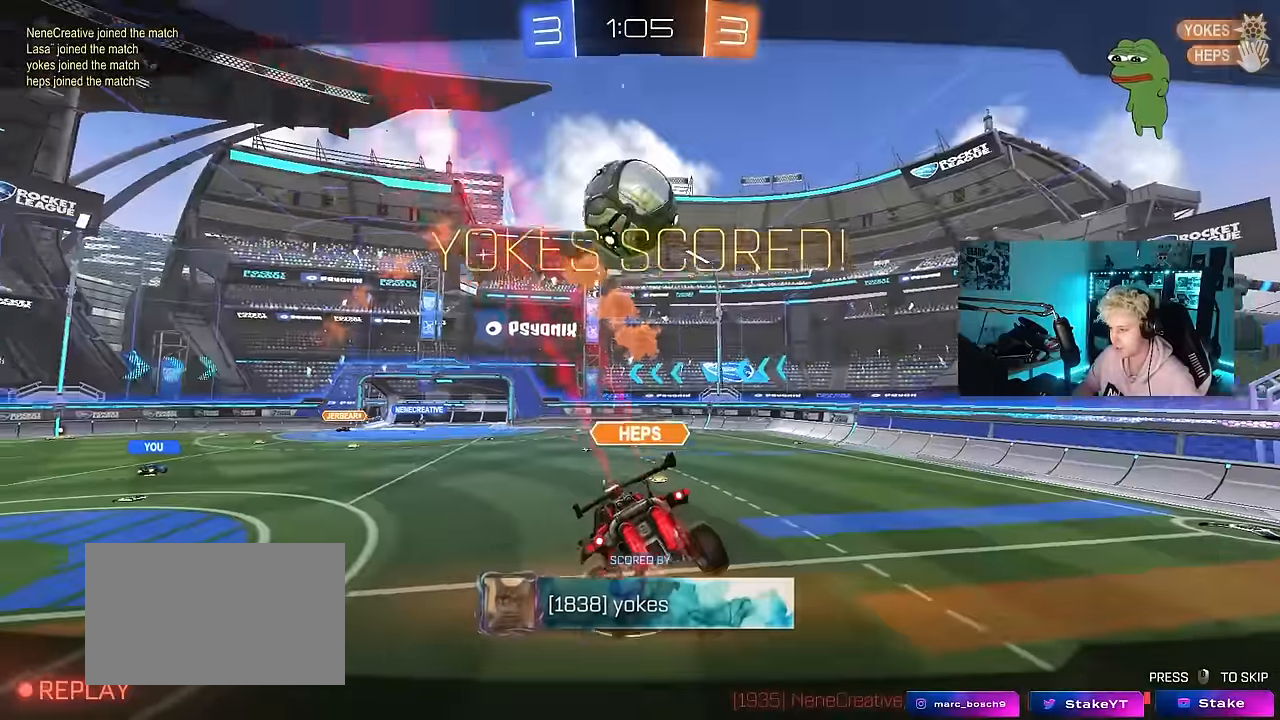
{"keys": [], "mouse": [], "events": []}
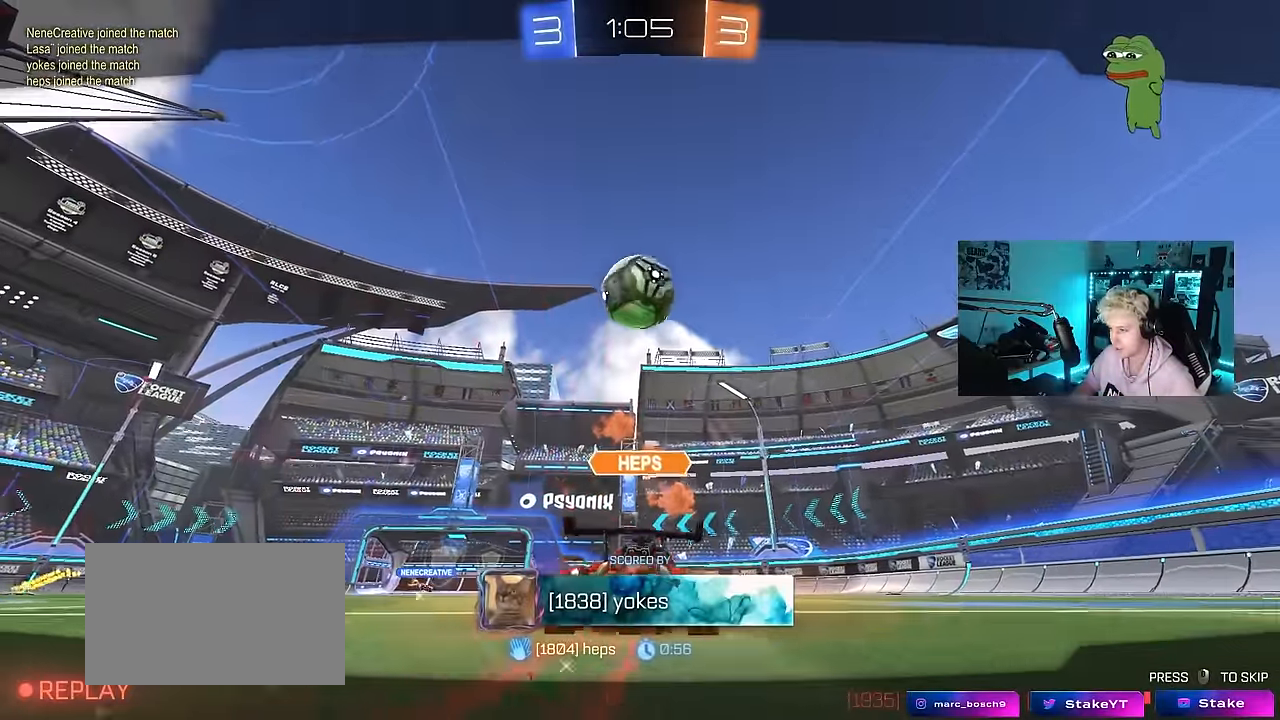
{"keys": [], "mouse": [], "events": []}
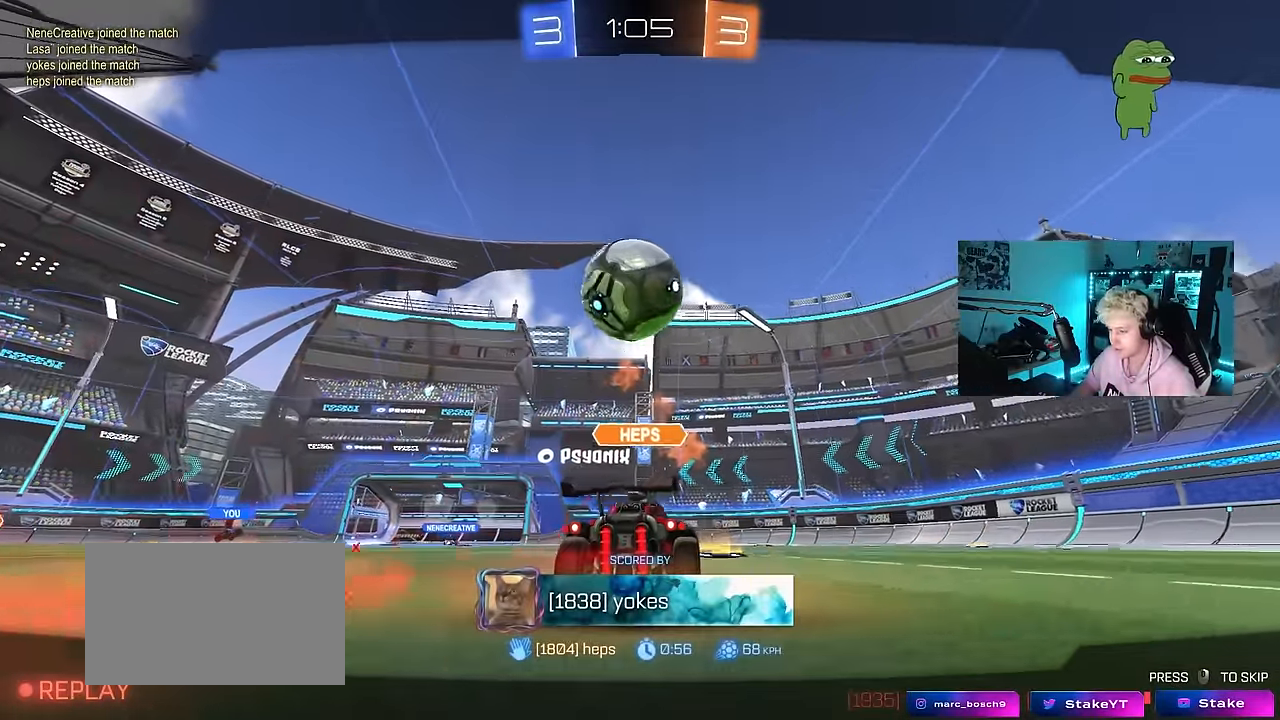
{"keys": [], "mouse": [], "events": []}
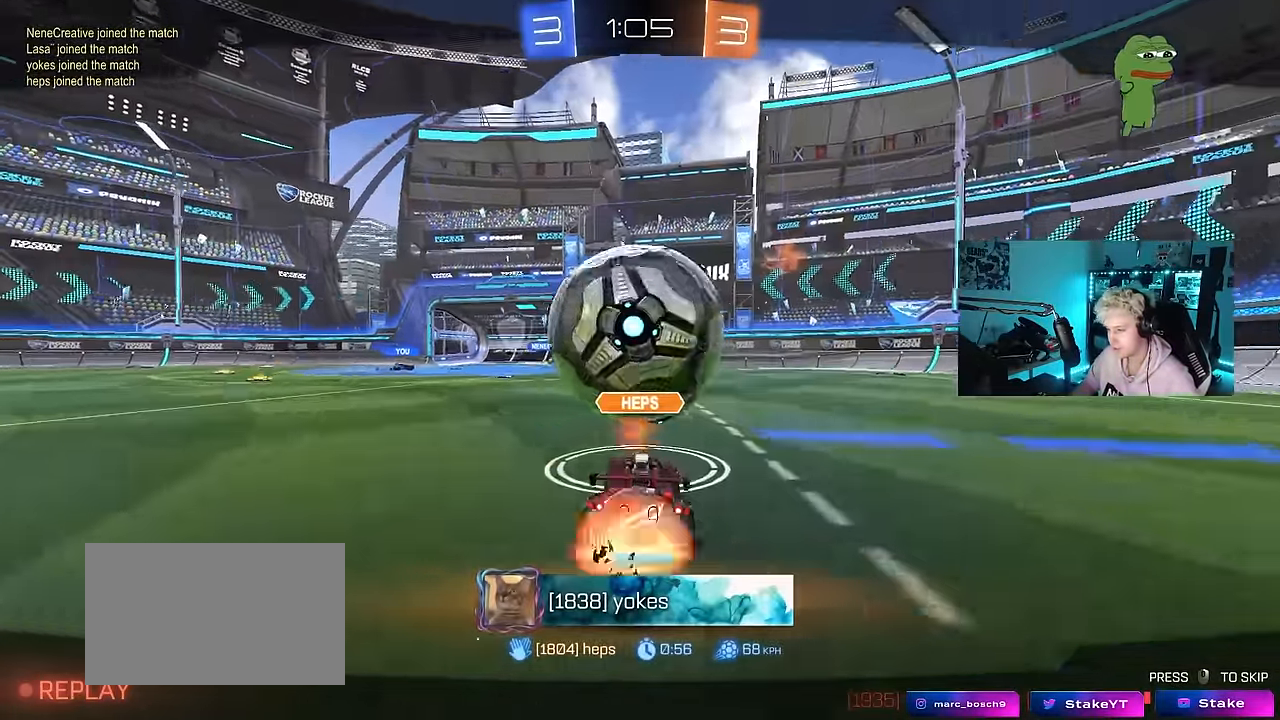
{"keys": [], "mouse": [], "events": []}
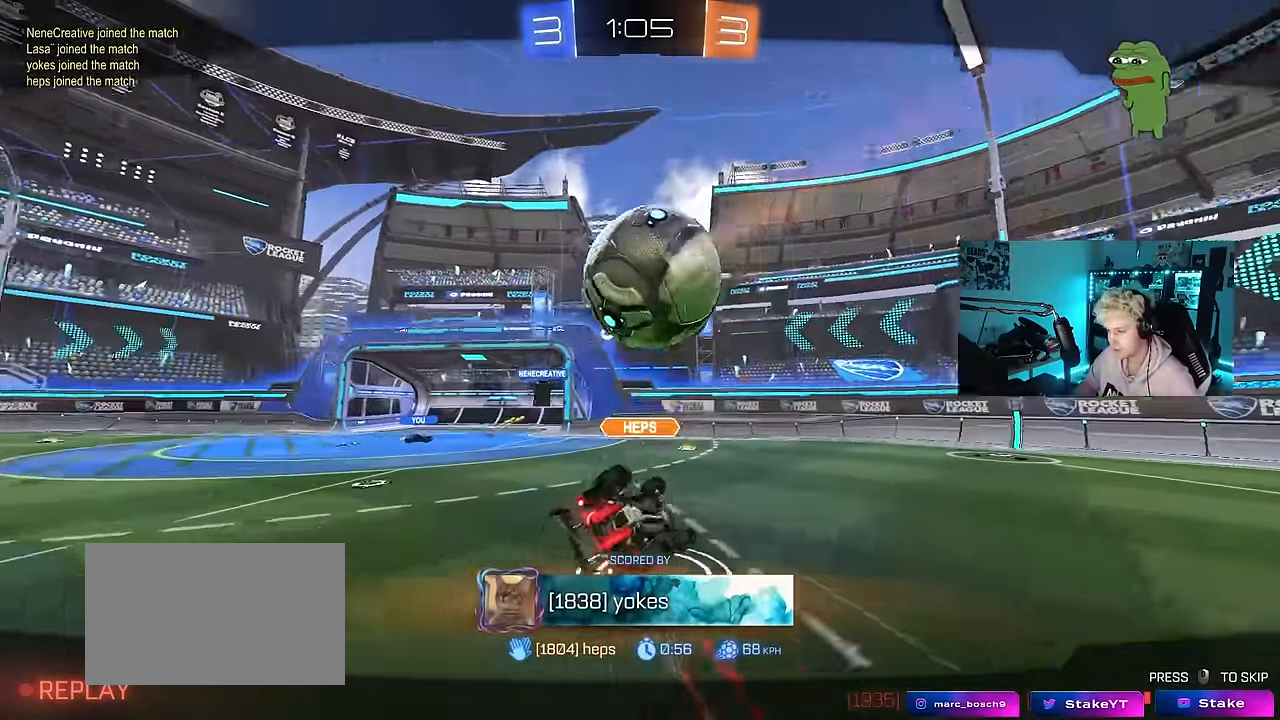
{"keys": [], "mouse": [], "events": []}
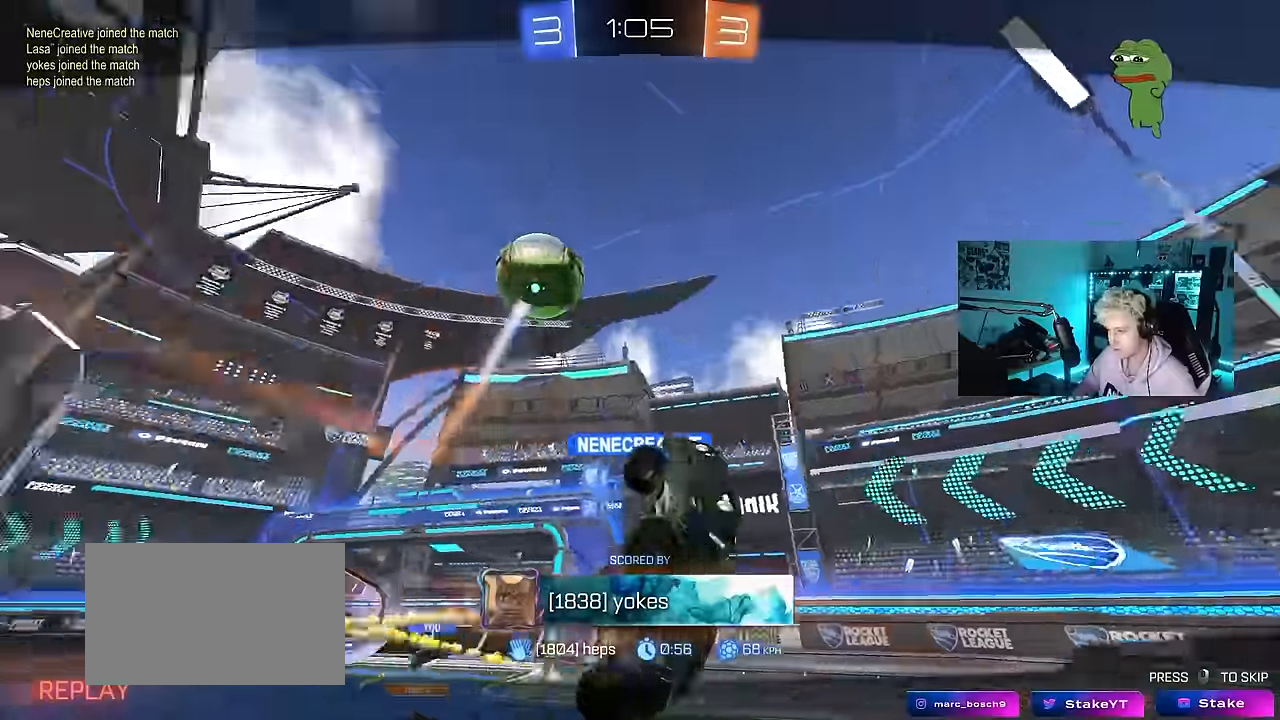
{"keys": [], "mouse": [], "events": []}
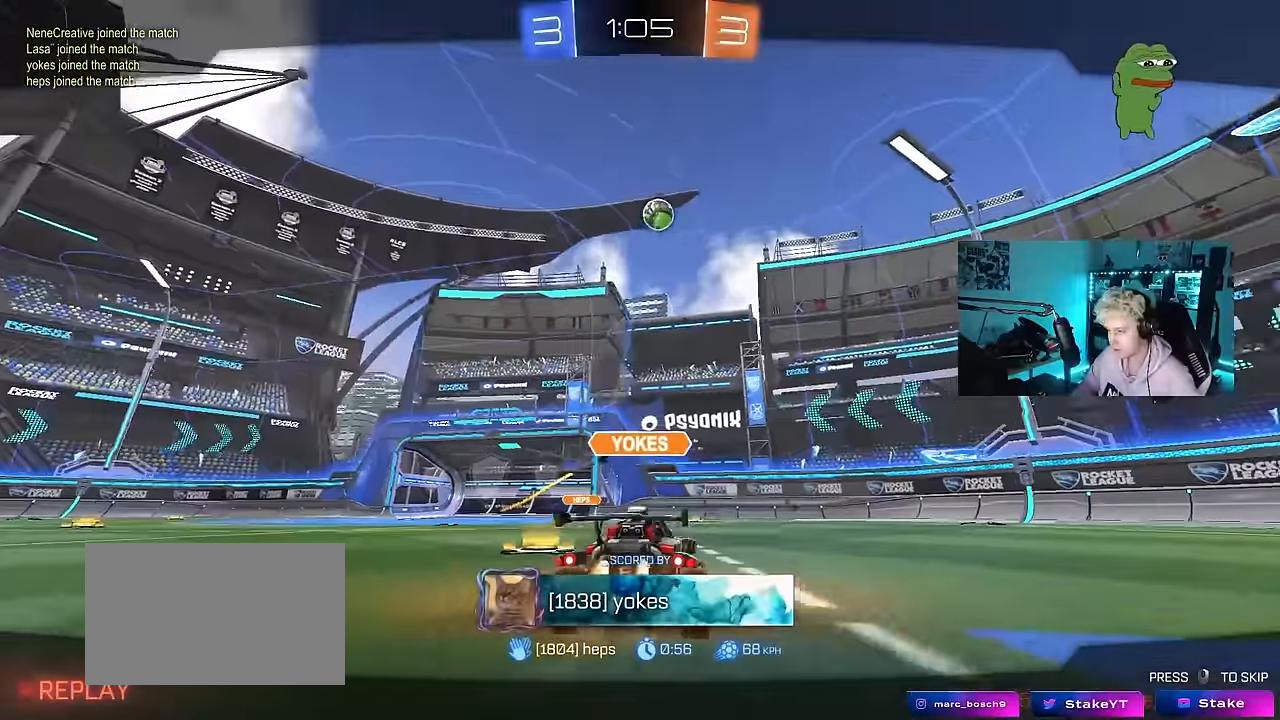
{"keys": [], "mouse": [], "events": []}
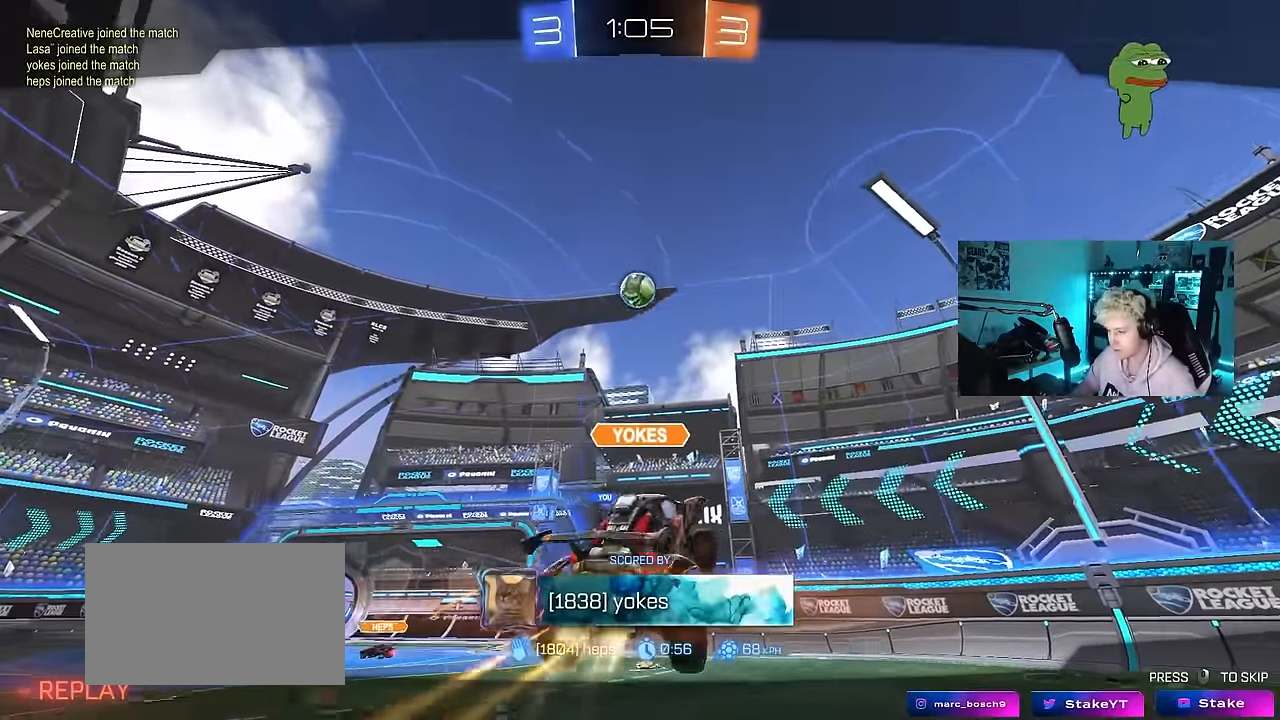
{"keys": [], "mouse": [], "events": []}
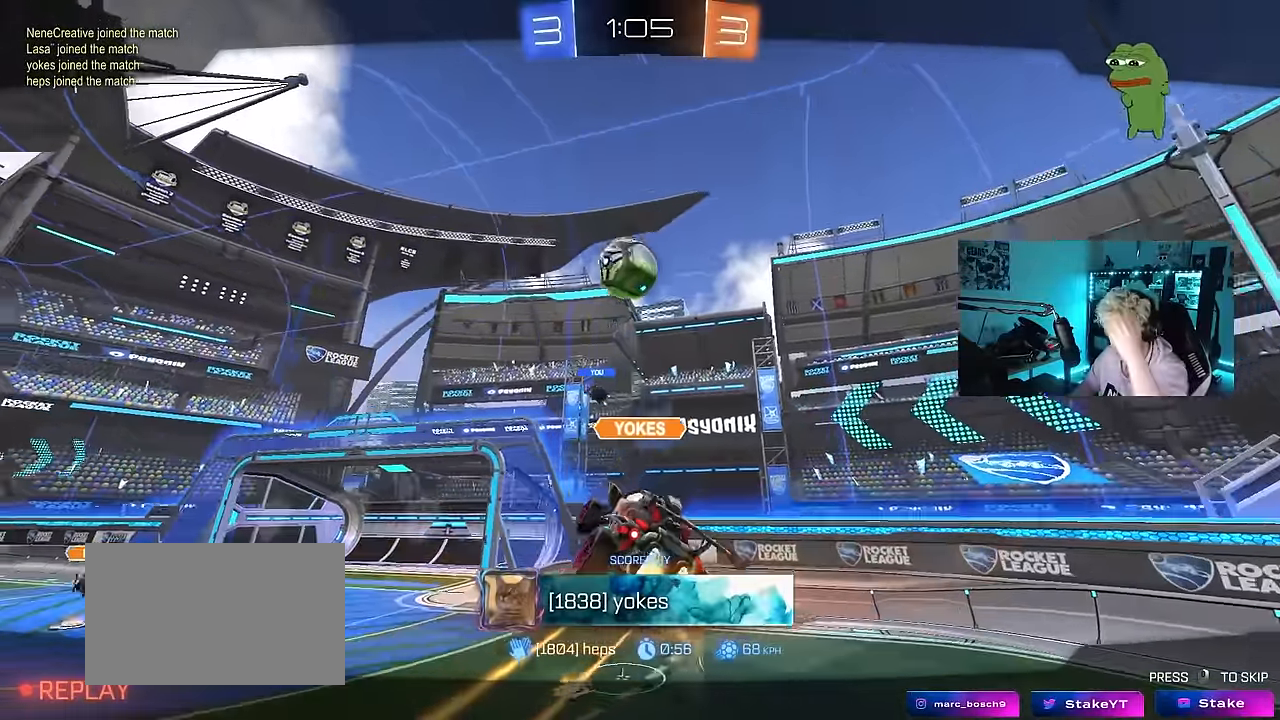
{"keys": [], "mouse": ["right"], "events": [[117, "mouse_right", "down"], [300, "mouse_right", "up"], [400, "mouse_right", "down"]]}
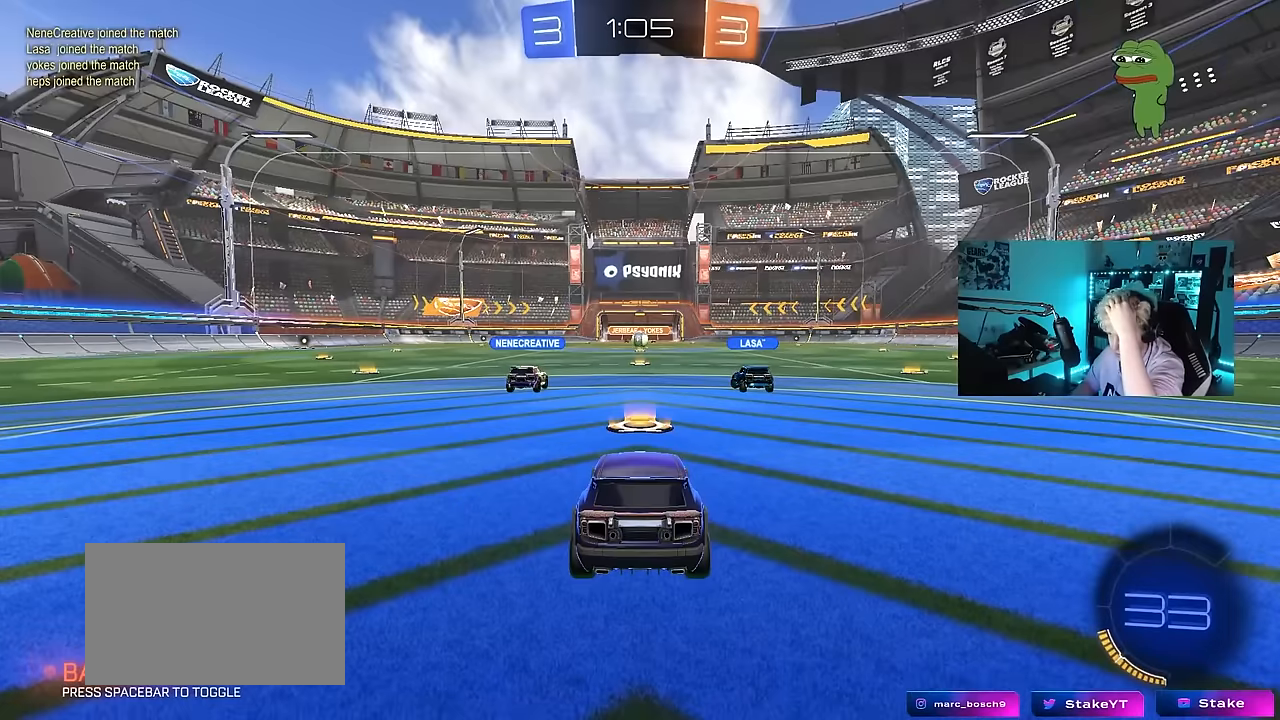
{"keys": [], "mouse": [], "events": [[84, "mouse_right", "up"]]}